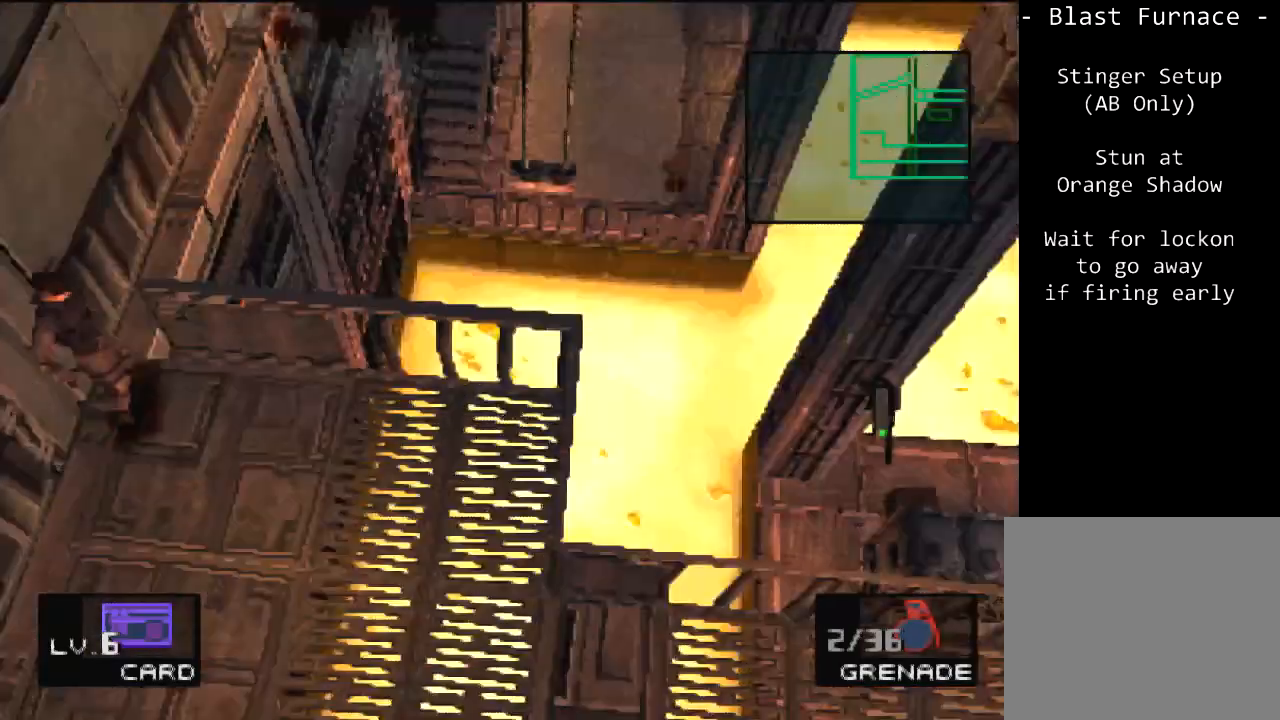
Gameplay with a controller (PlayStation layout); each line is a JSON object with the inputs held at the frame after it. "events" lists button and stick changes between this image and that frame as [ms after this image, input, new state], when the widget could be followed in between. Not read: L3 R3 right_stick.
{"buttons": ["DPAD_UP", "DPAD_LEFT"], "left_stick": "center", "events": []}
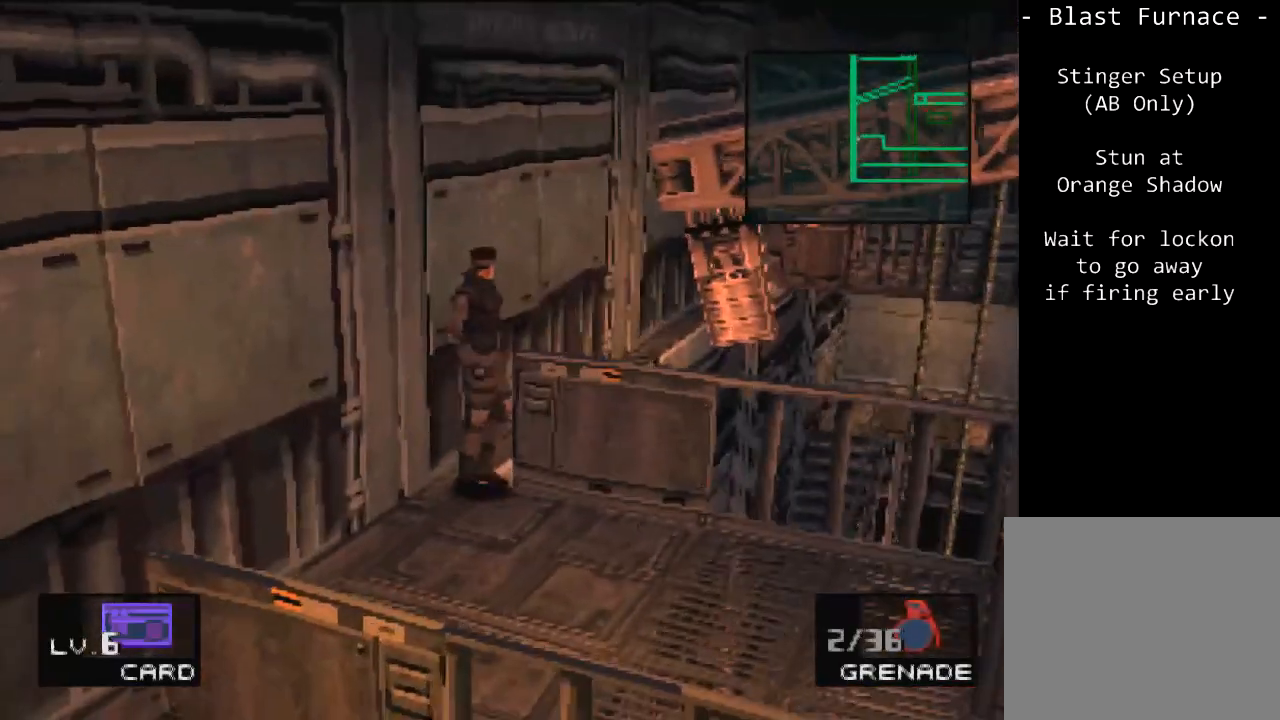
{"buttons": ["DPAD_UP", "DPAD_LEFT"], "left_stick": "center", "events": []}
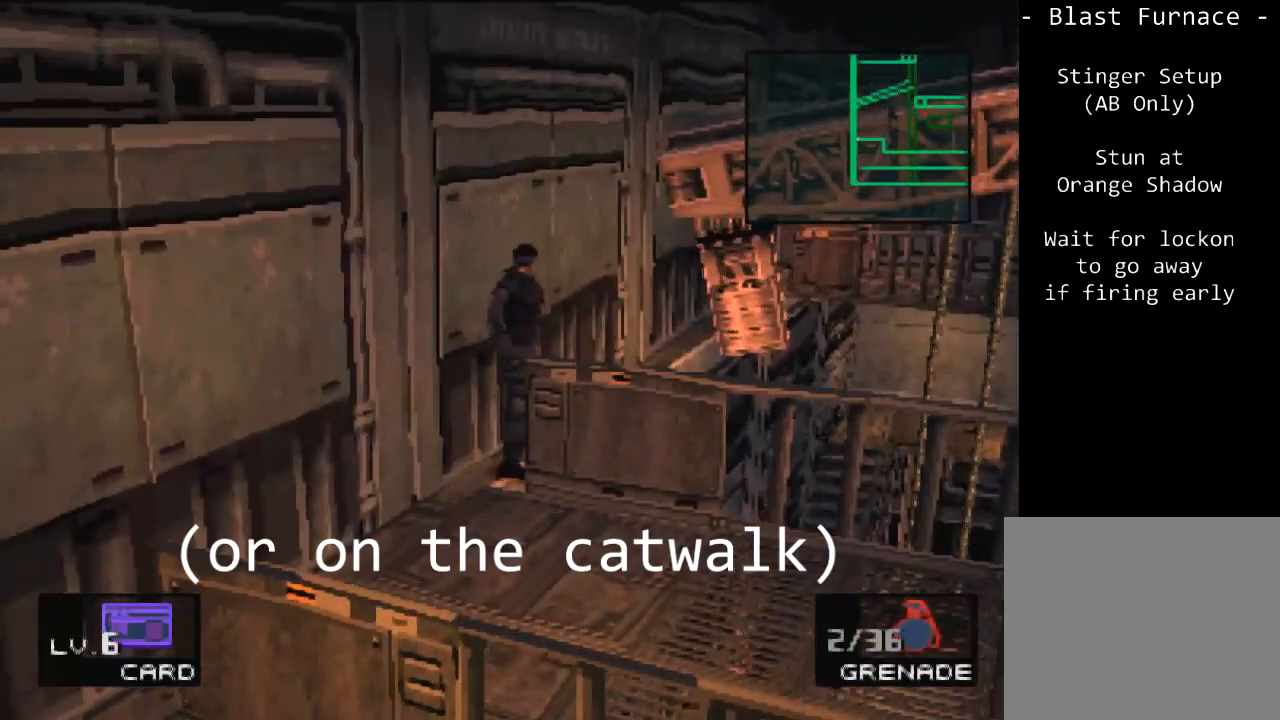
{"buttons": ["DPAD_UP", "DPAD_LEFT"], "left_stick": "center", "events": []}
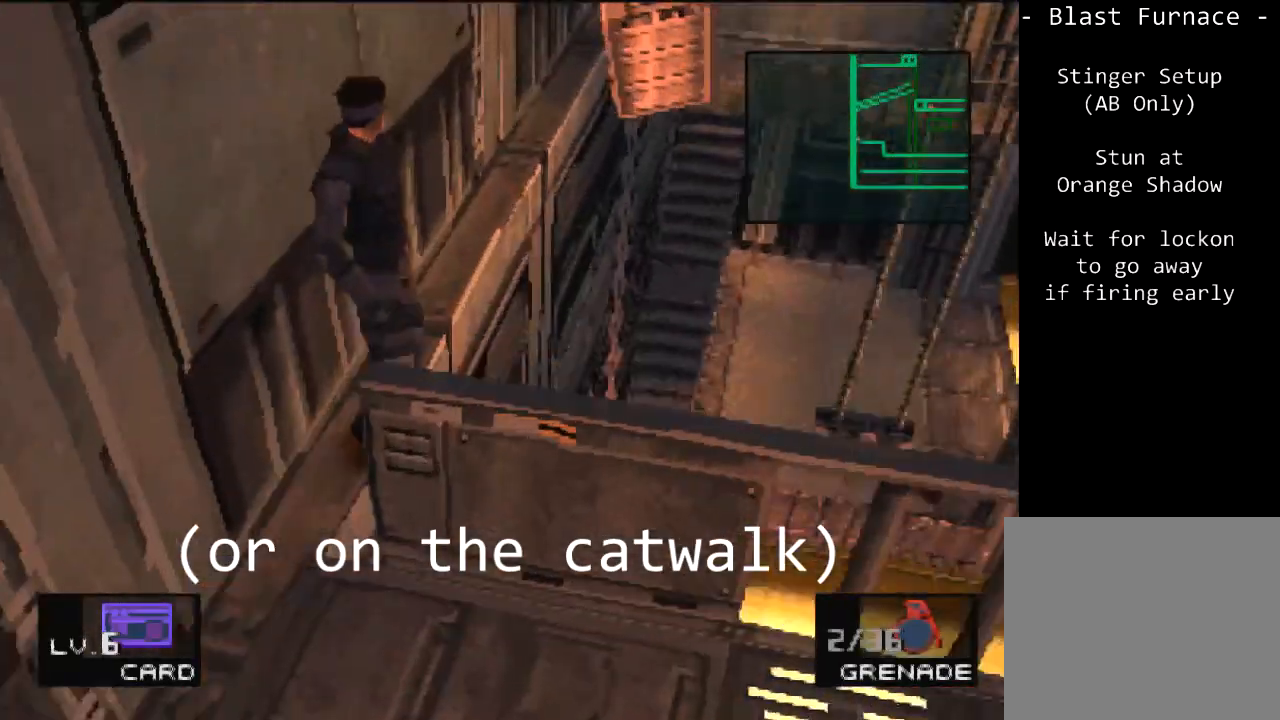
{"buttons": ["DPAD_UP", "DPAD_LEFT"], "left_stick": "center", "events": []}
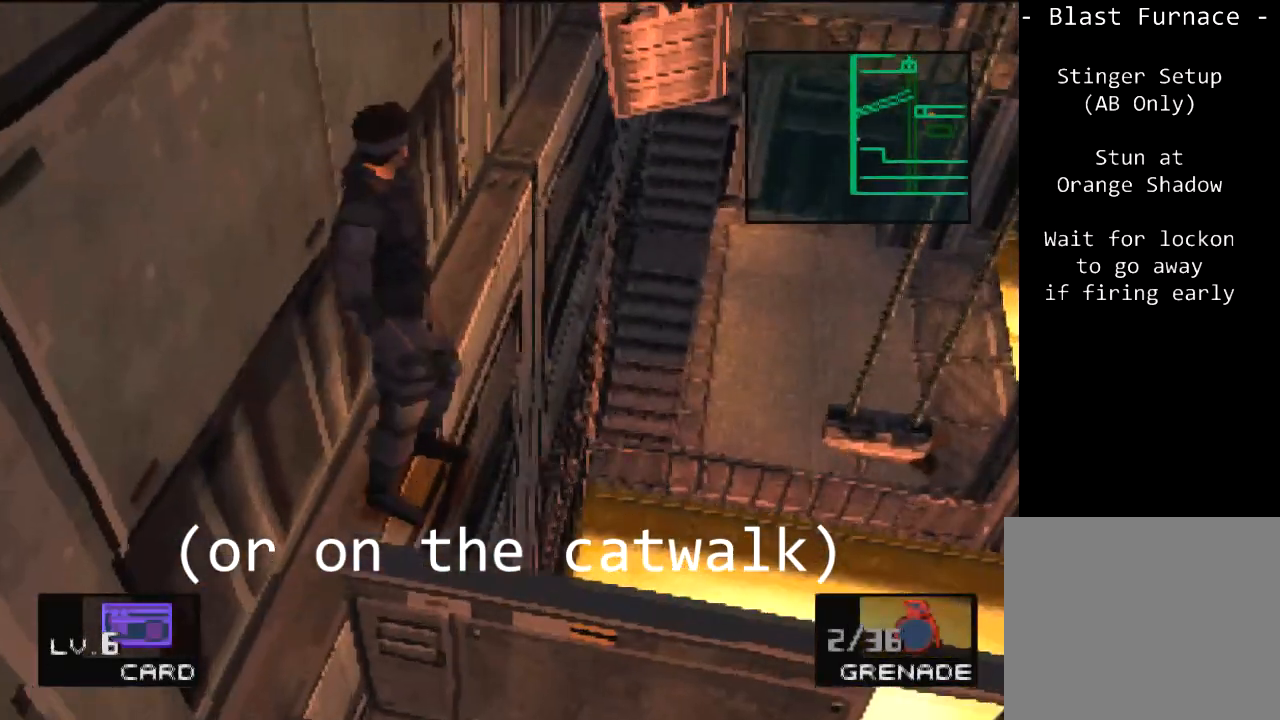
{"buttons": ["DPAD_UP", "DPAD_LEFT"], "left_stick": "center", "events": []}
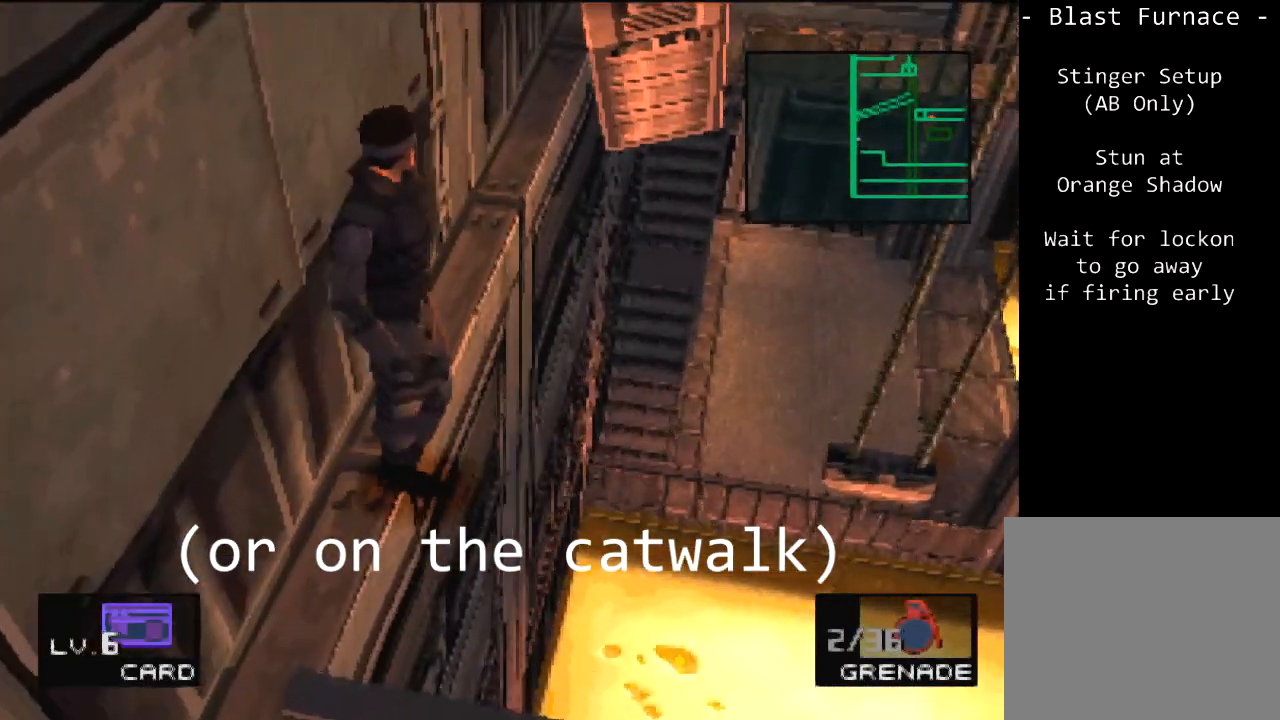
{"buttons": ["DPAD_UP", "DPAD_LEFT"], "left_stick": "center", "events": []}
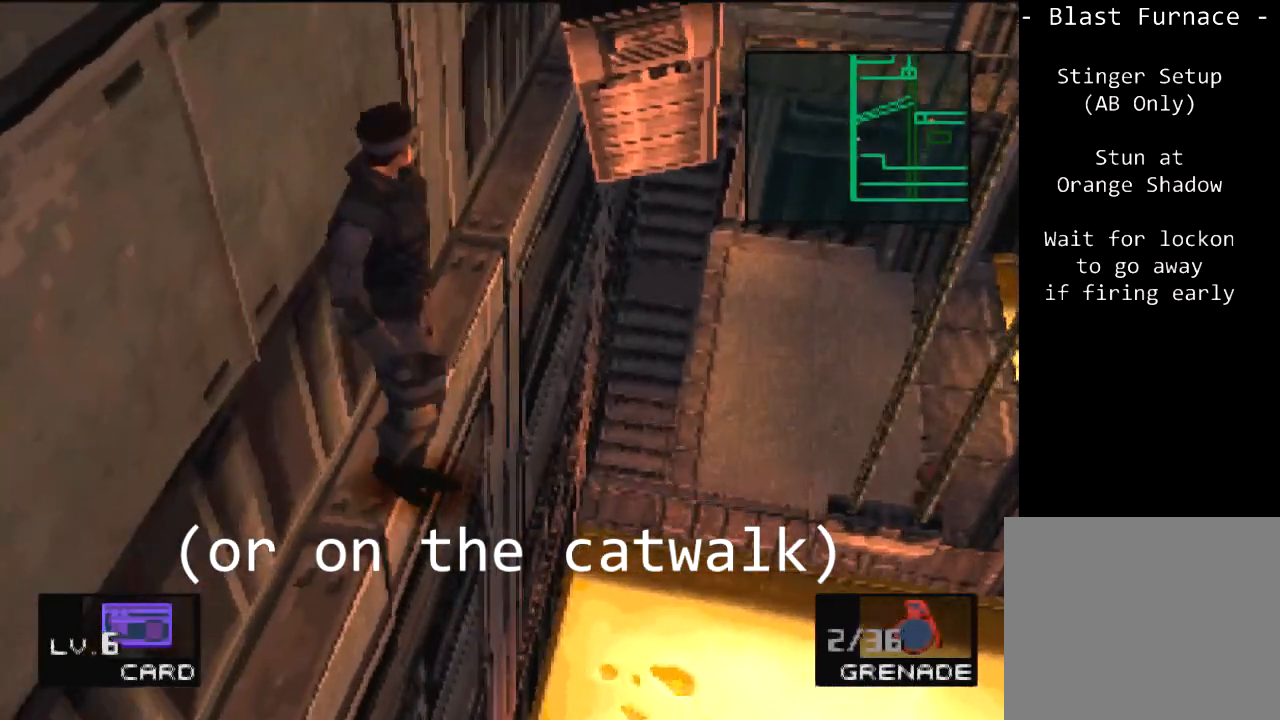
{"buttons": ["DPAD_UP", "DPAD_LEFT"], "left_stick": "center", "events": []}
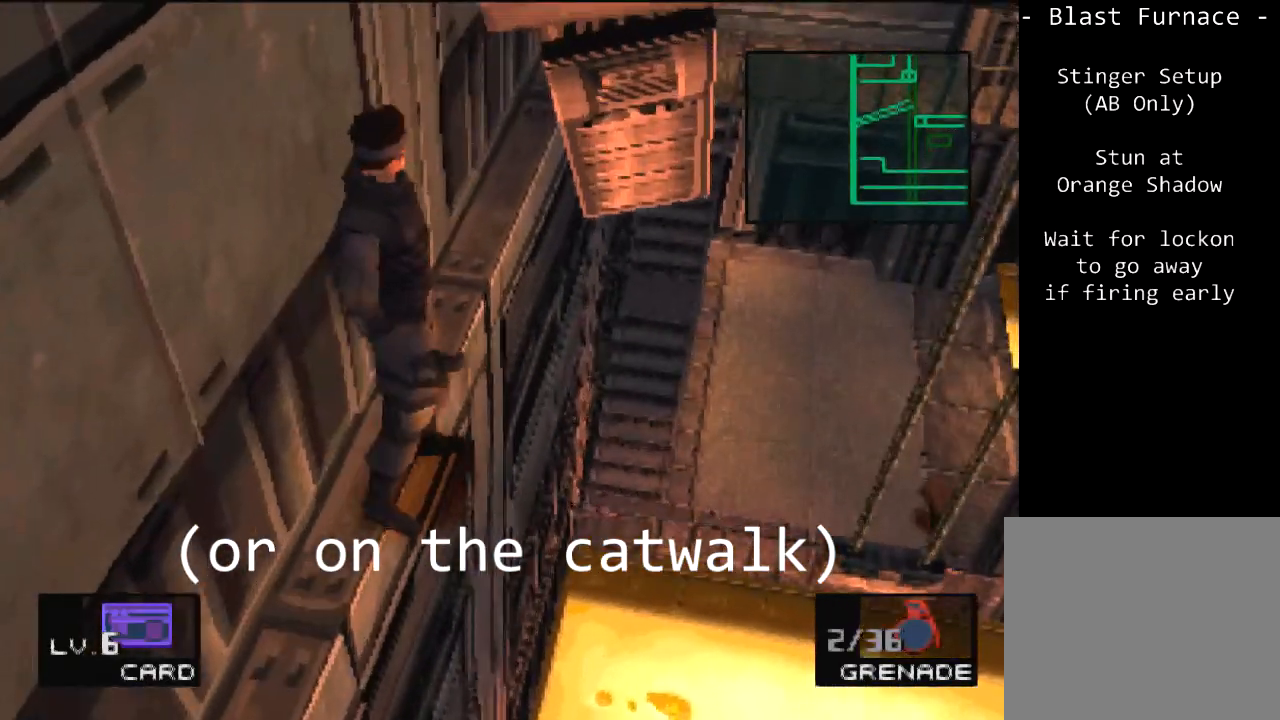
{"buttons": ["DPAD_UP", "DPAD_LEFT"], "left_stick": "center", "events": []}
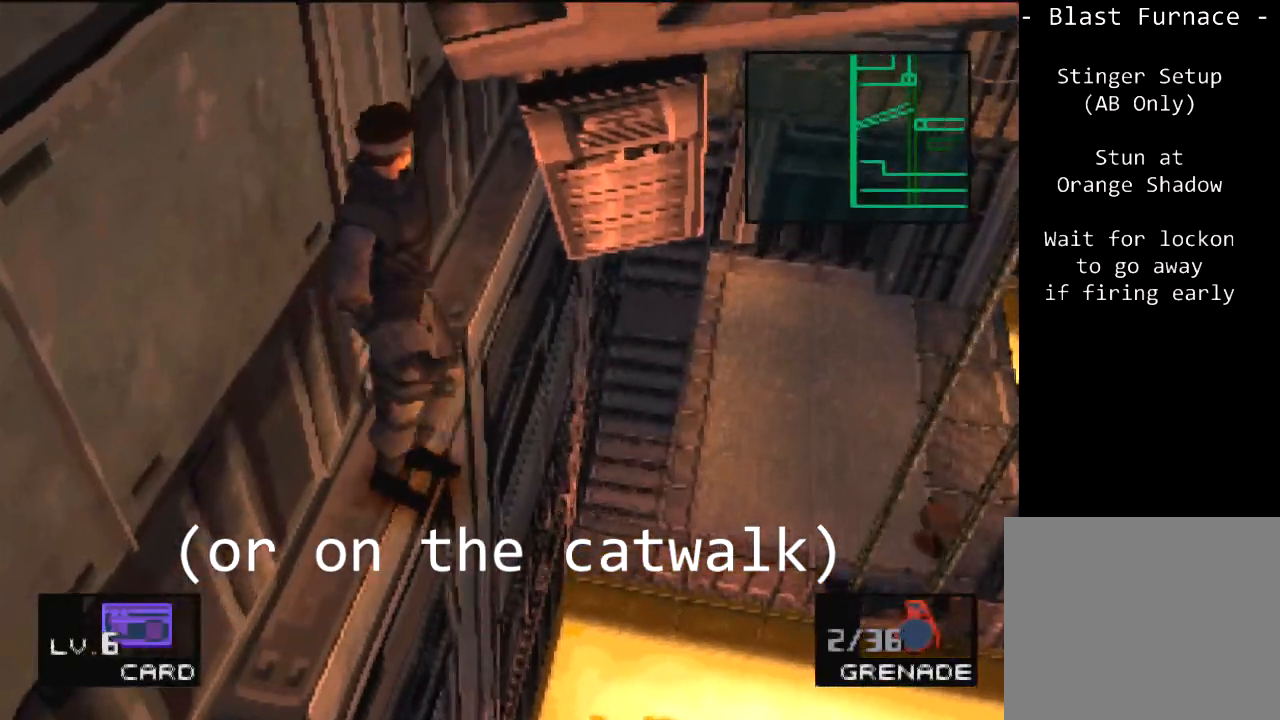
{"buttons": ["DPAD_UP", "DPAD_LEFT"], "left_stick": "center", "events": []}
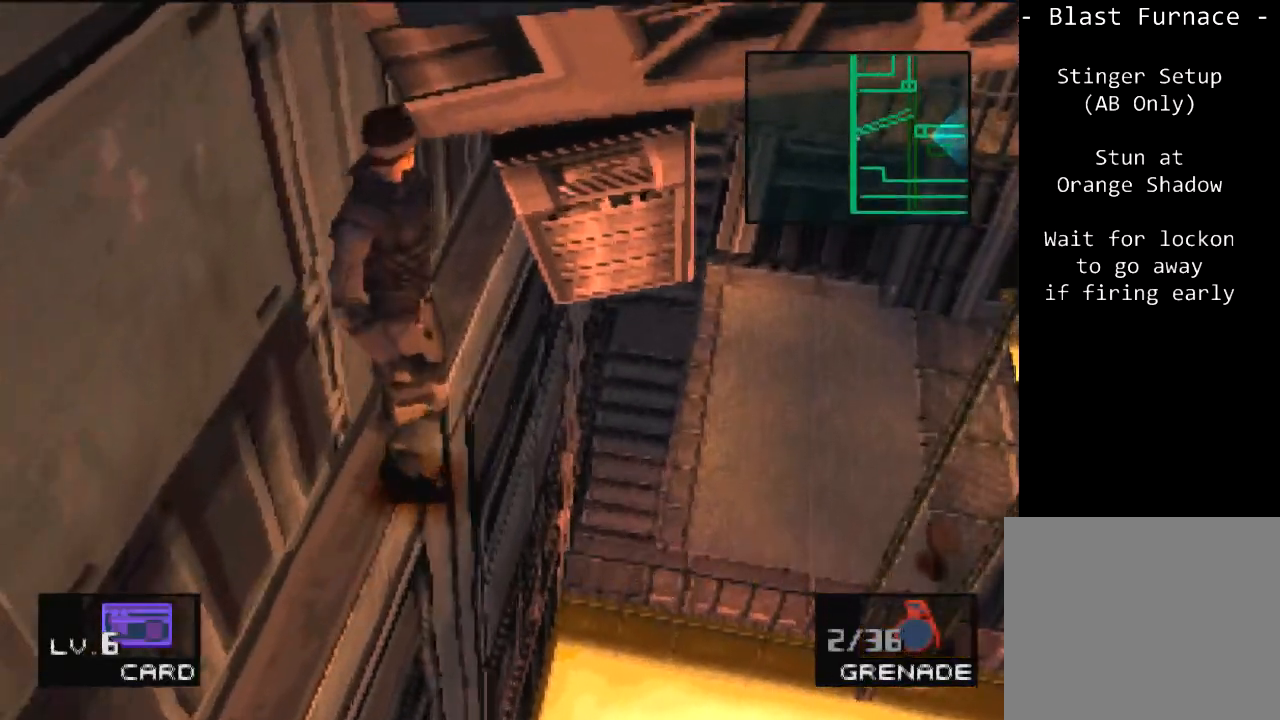
{"buttons": ["DPAD_UP", "DPAD_LEFT"], "left_stick": "center", "events": []}
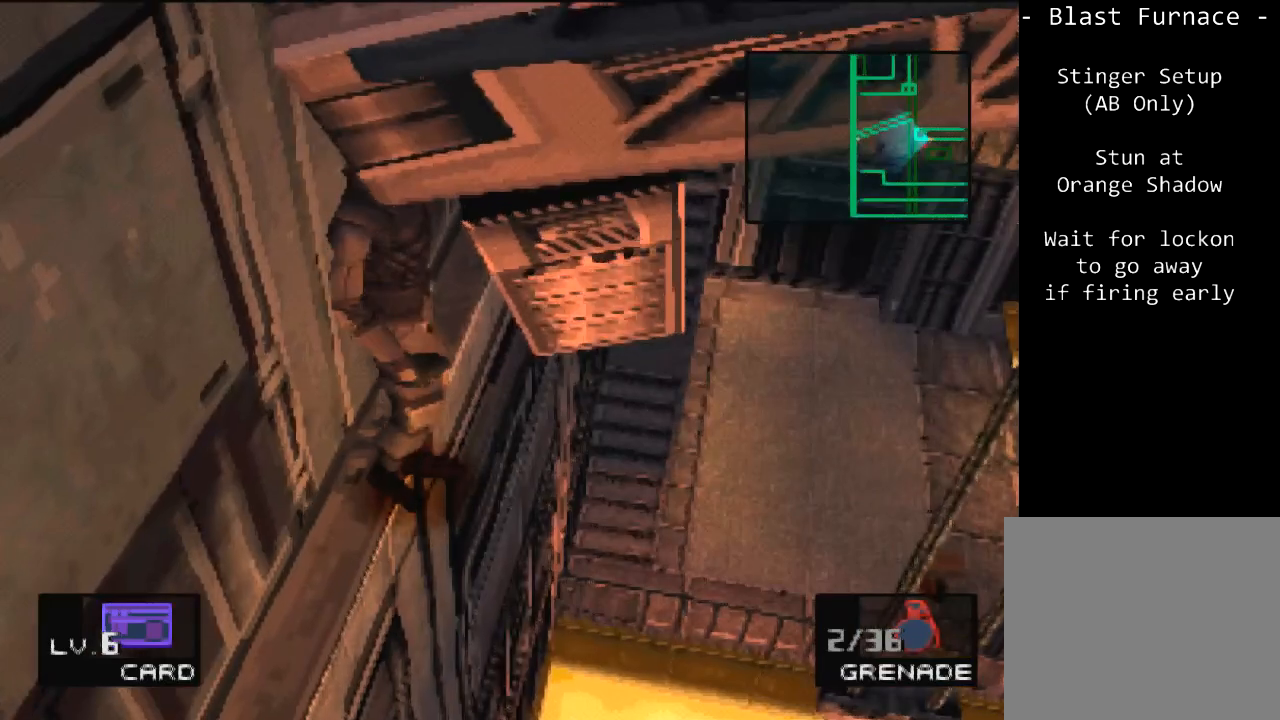
{"buttons": ["DPAD_UP", "DPAD_LEFT"], "left_stick": "center", "events": []}
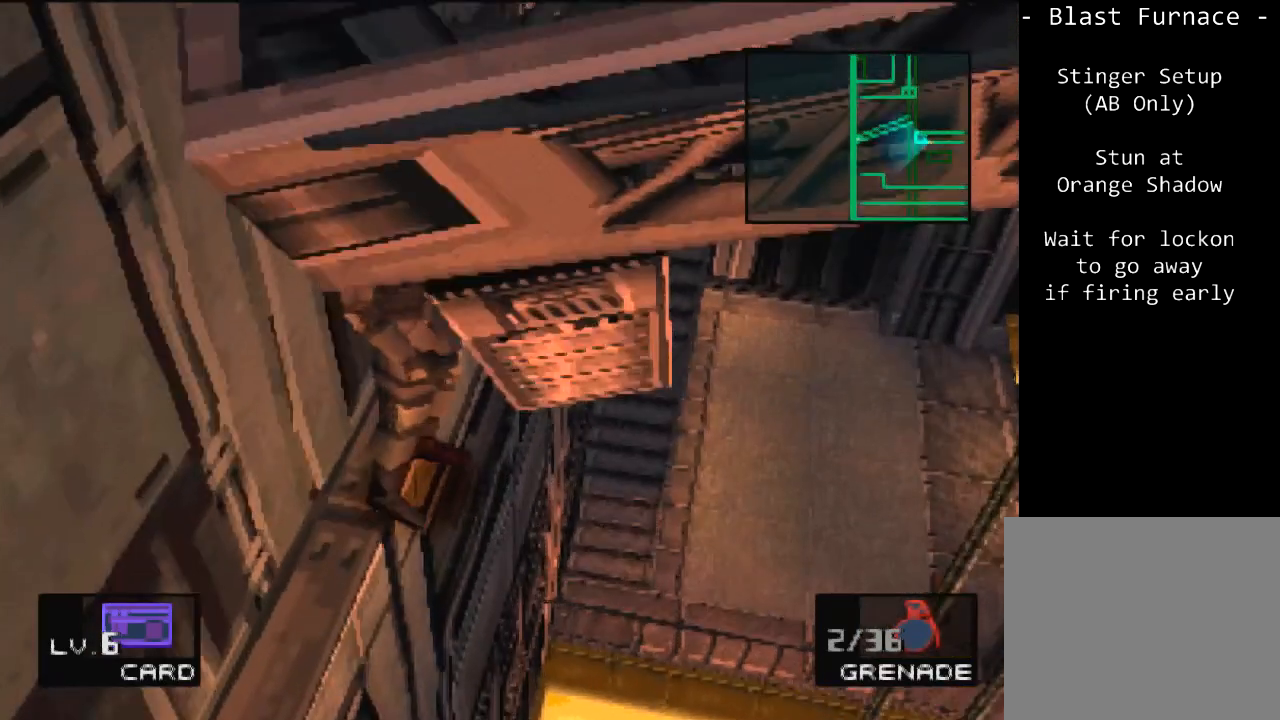
{"buttons": ["DPAD_UP", "DPAD_LEFT"], "left_stick": "center", "events": []}
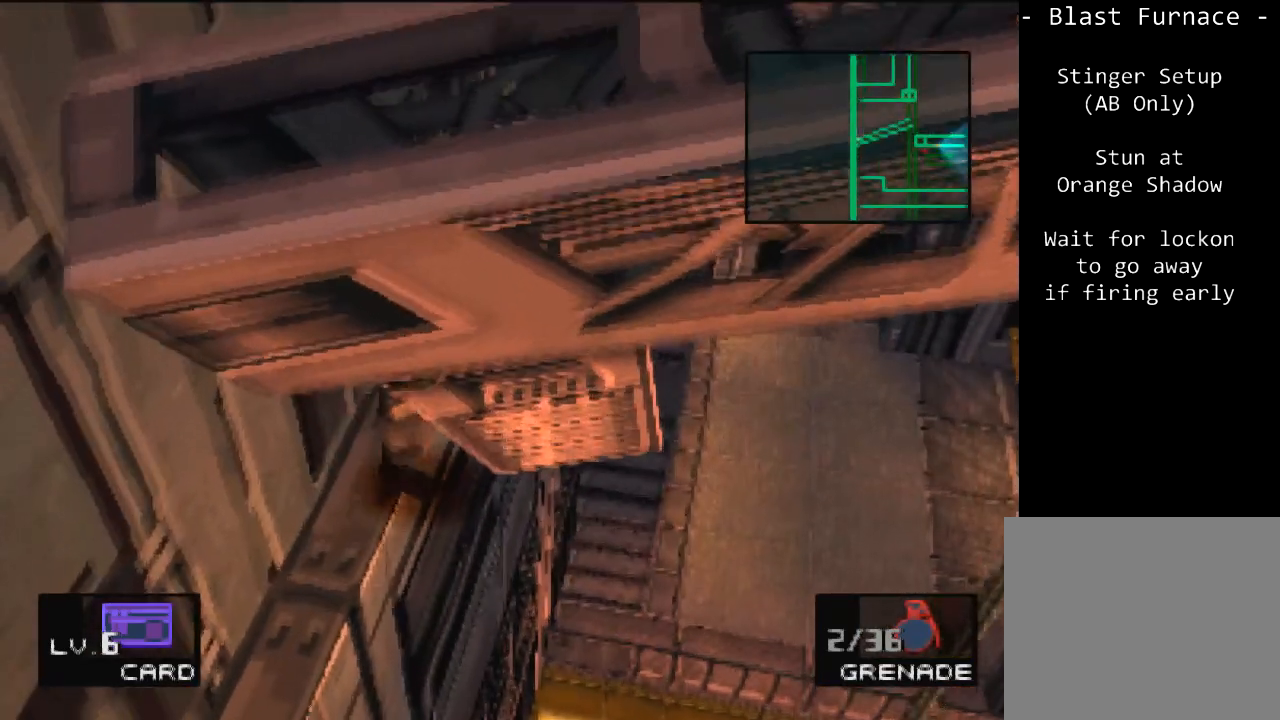
{"buttons": ["DPAD_UP", "DPAD_LEFT"], "left_stick": "center", "events": []}
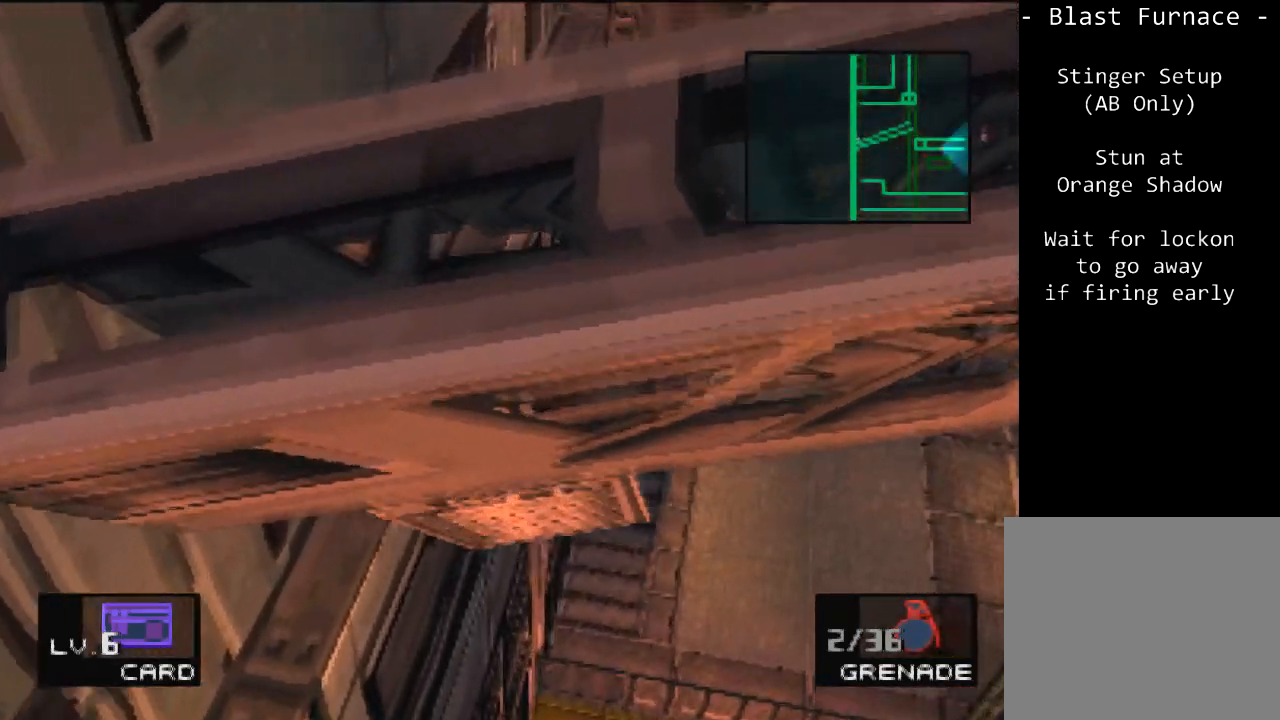
{"buttons": ["DPAD_UP", "DPAD_LEFT"], "left_stick": "center", "events": []}
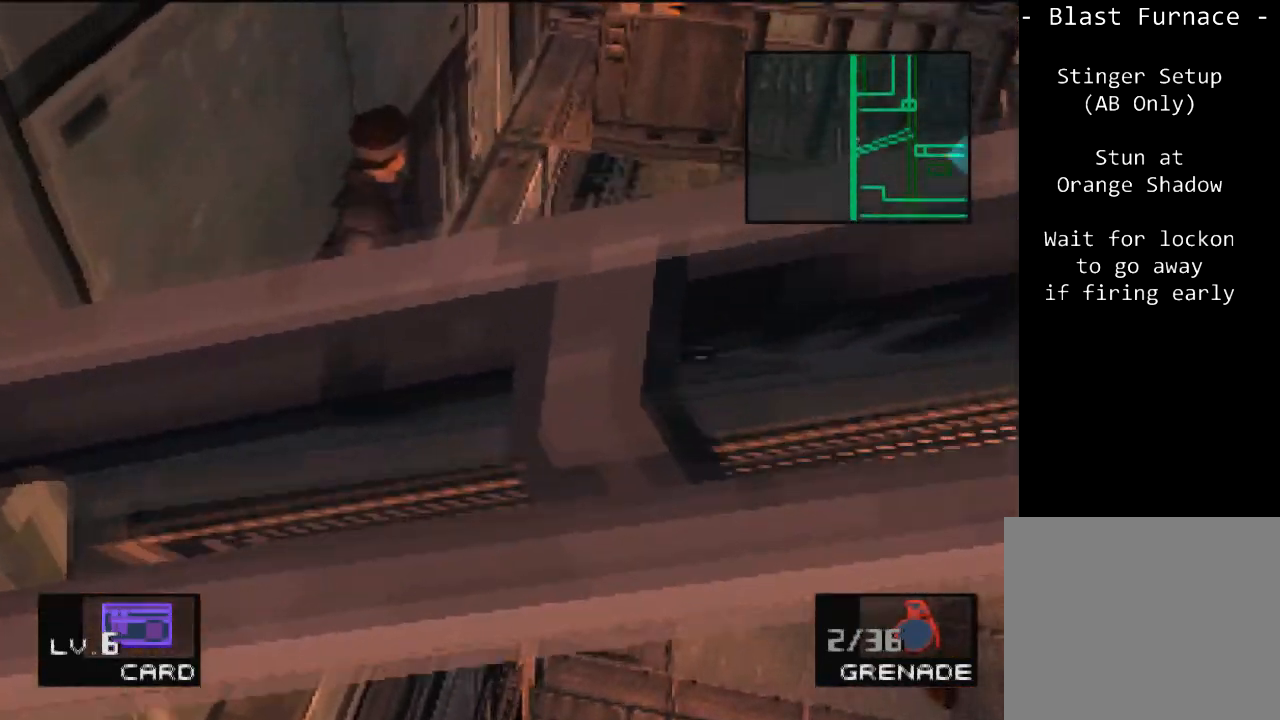
{"buttons": ["DPAD_UP", "DPAD_LEFT"], "left_stick": "center", "events": []}
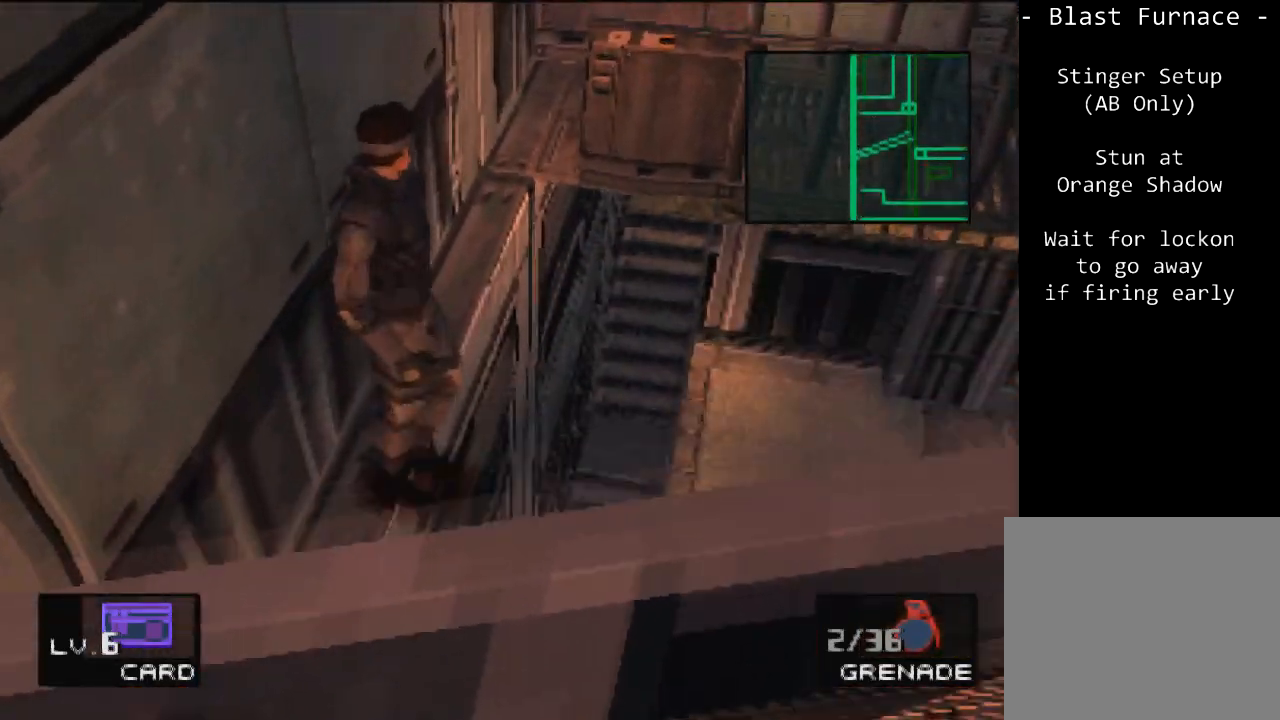
{"buttons": ["DPAD_UP", "DPAD_LEFT"], "left_stick": "center", "events": []}
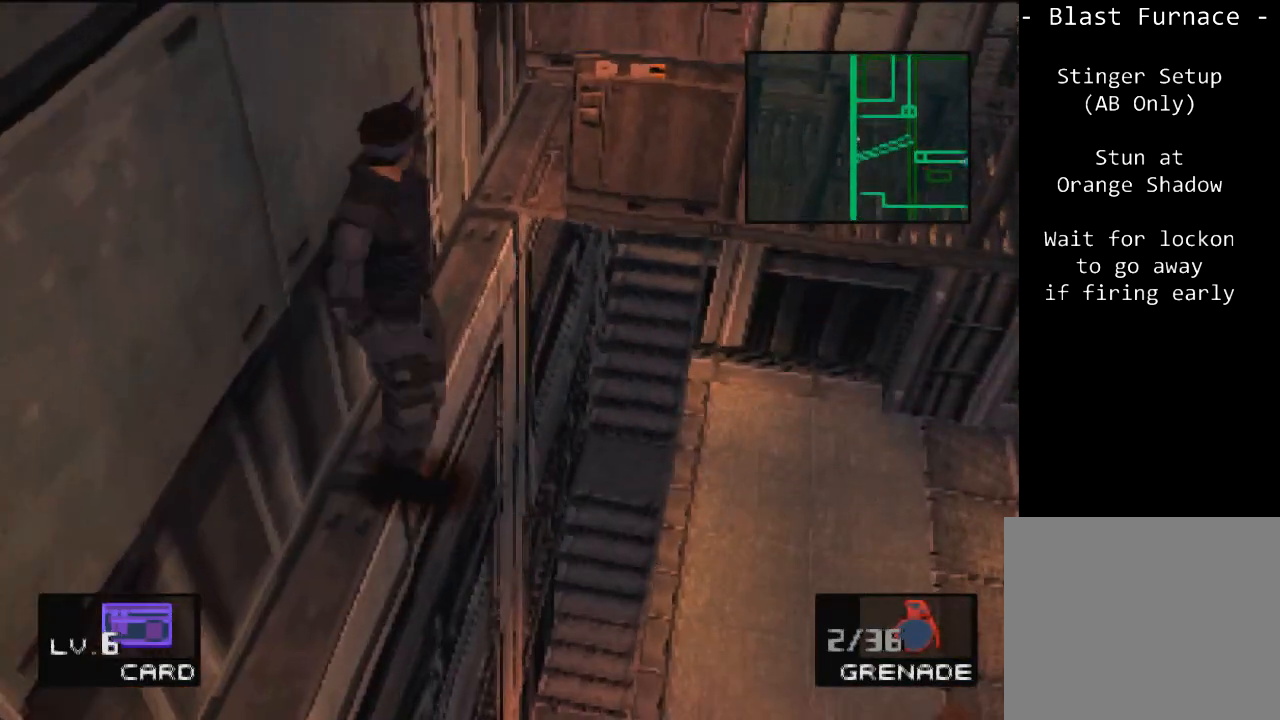
{"buttons": ["DPAD_UP", "DPAD_LEFT"], "left_stick": "center", "events": []}
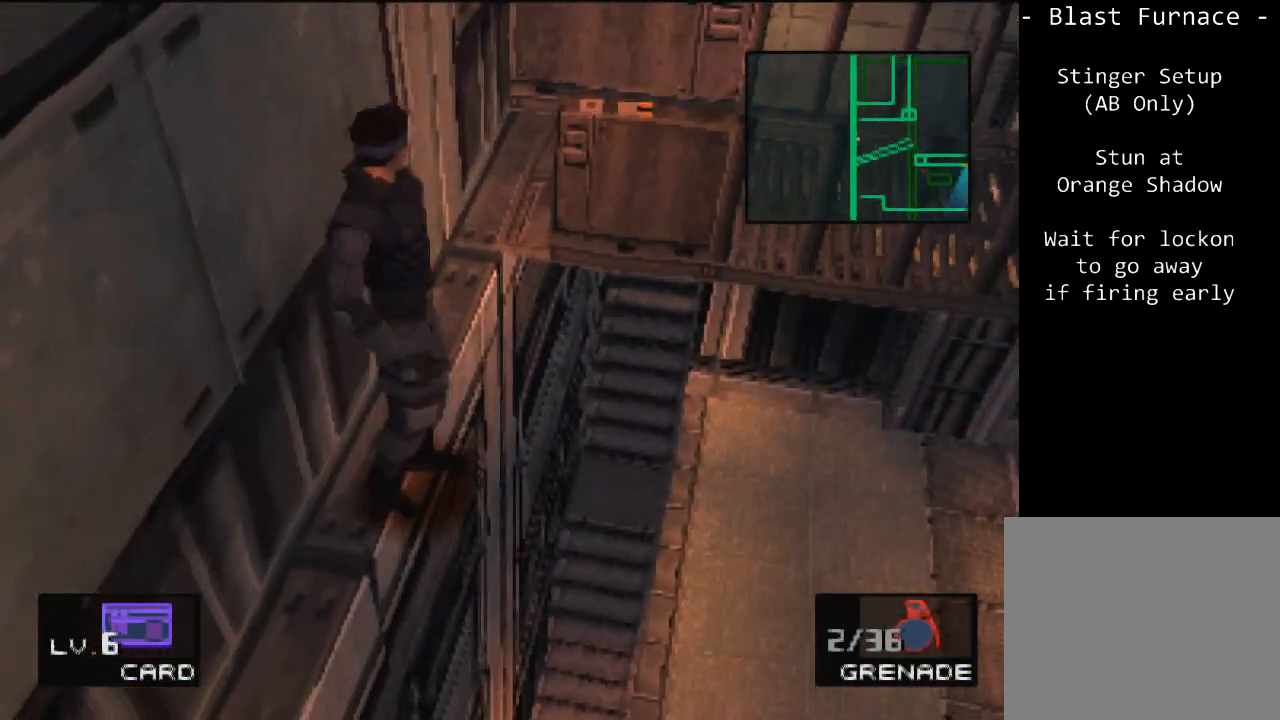
{"buttons": ["DPAD_UP", "DPAD_LEFT"], "left_stick": "center", "events": []}
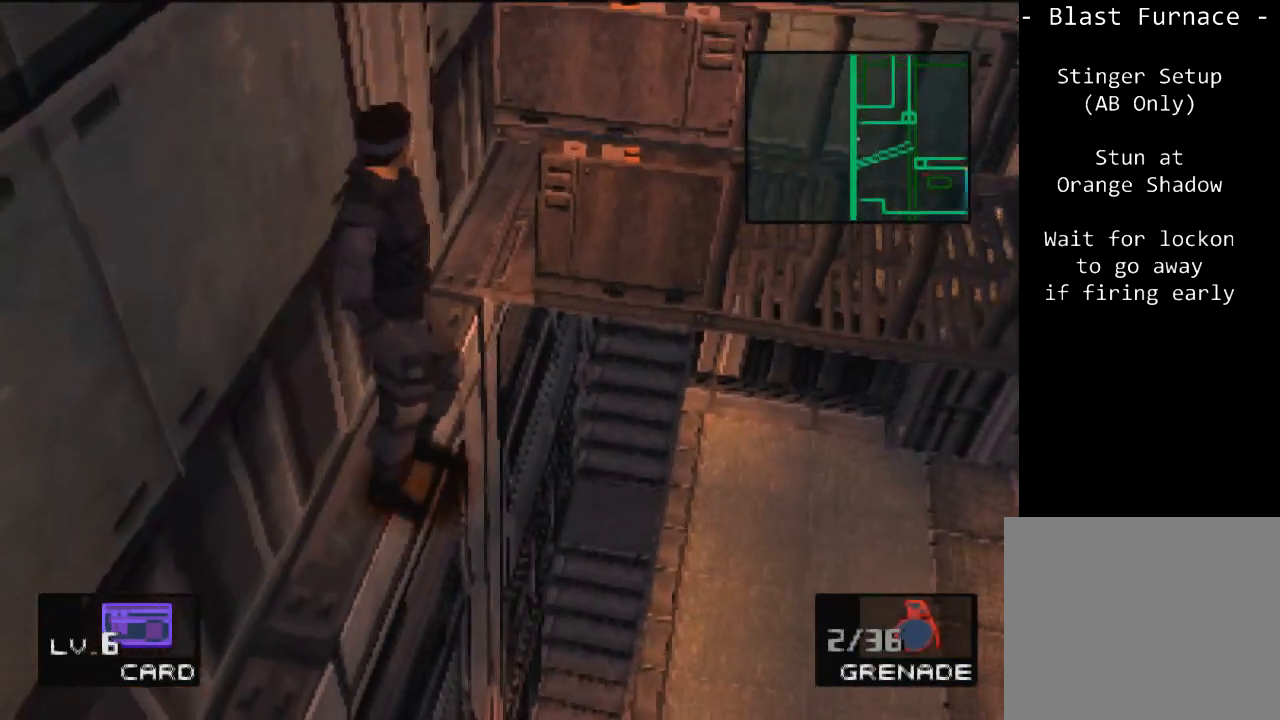
{"buttons": ["DPAD_UP", "DPAD_LEFT"], "left_stick": "center", "events": []}
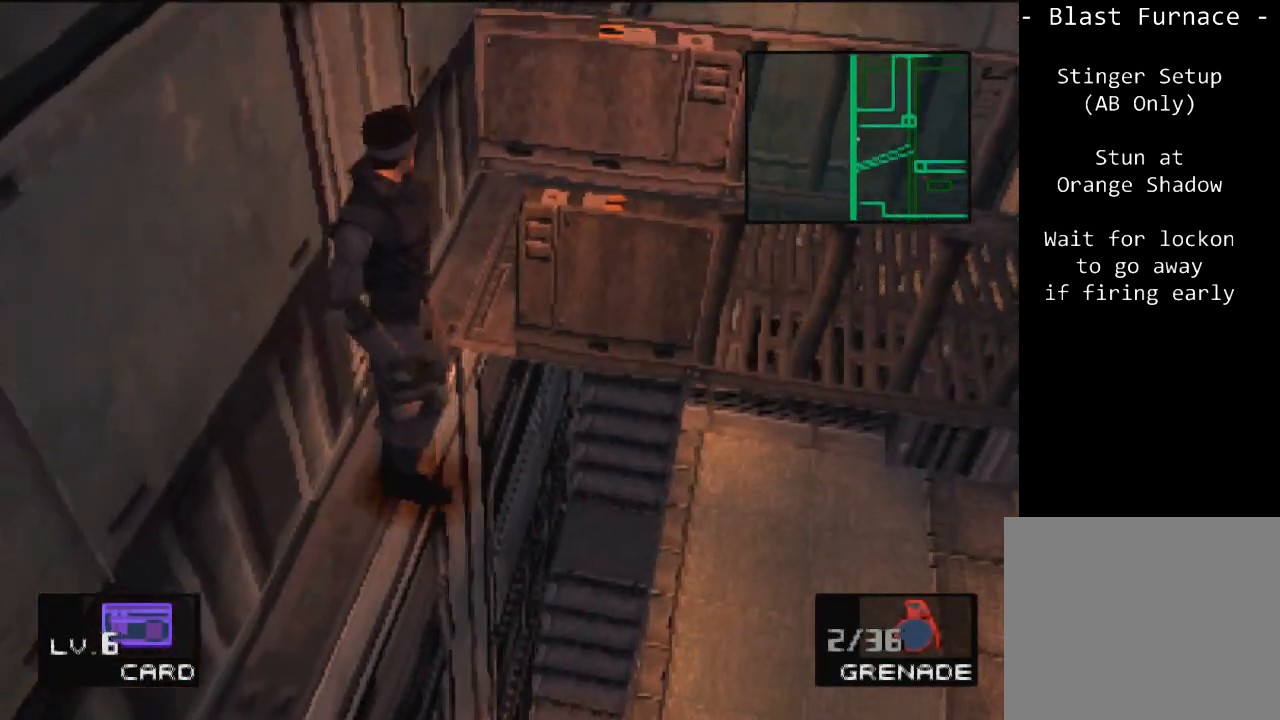
{"buttons": ["DPAD_UP", "DPAD_LEFT"], "left_stick": "center", "events": []}
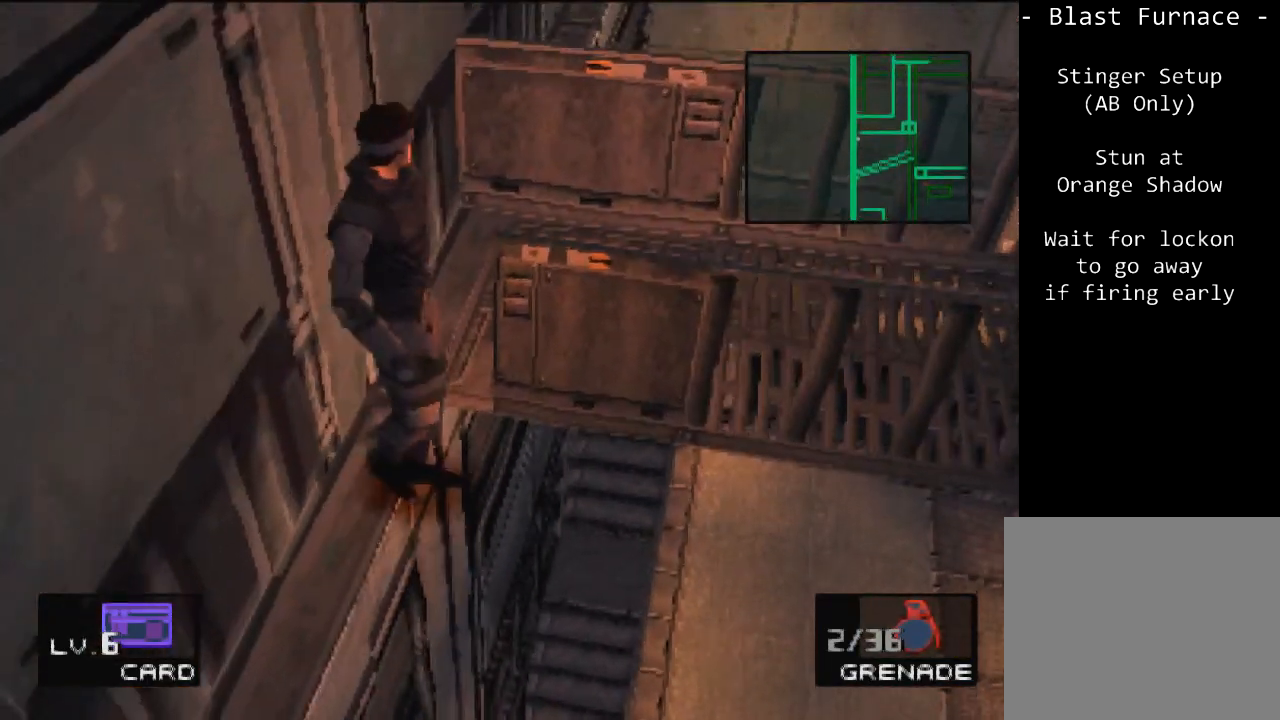
{"buttons": ["DPAD_UP", "DPAD_LEFT"], "left_stick": "center", "events": []}
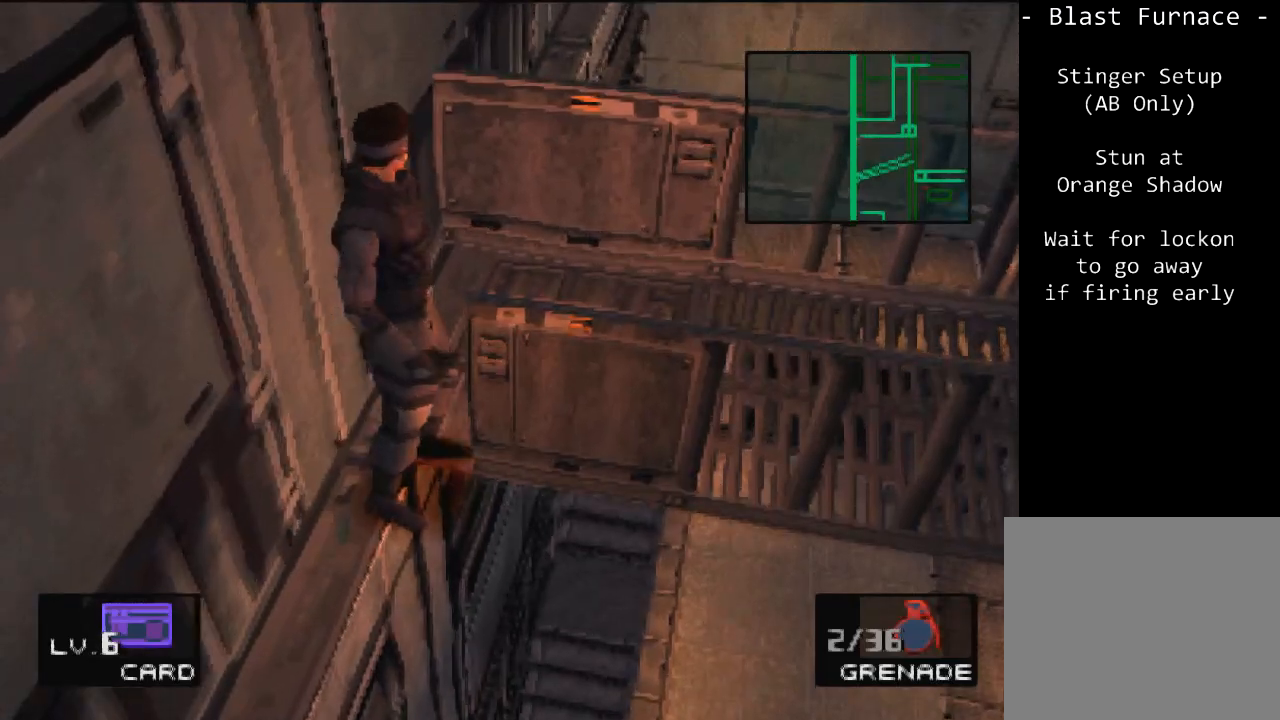
{"buttons": ["DPAD_UP", "DPAD_RIGHT"], "left_stick": "center", "events": [[400, "DPAD_LEFT", "up"], [467, "DPAD_RIGHT", "down"], [467, "DPAD_UP", "up"], [500, "DPAD_UP", "down"]]}
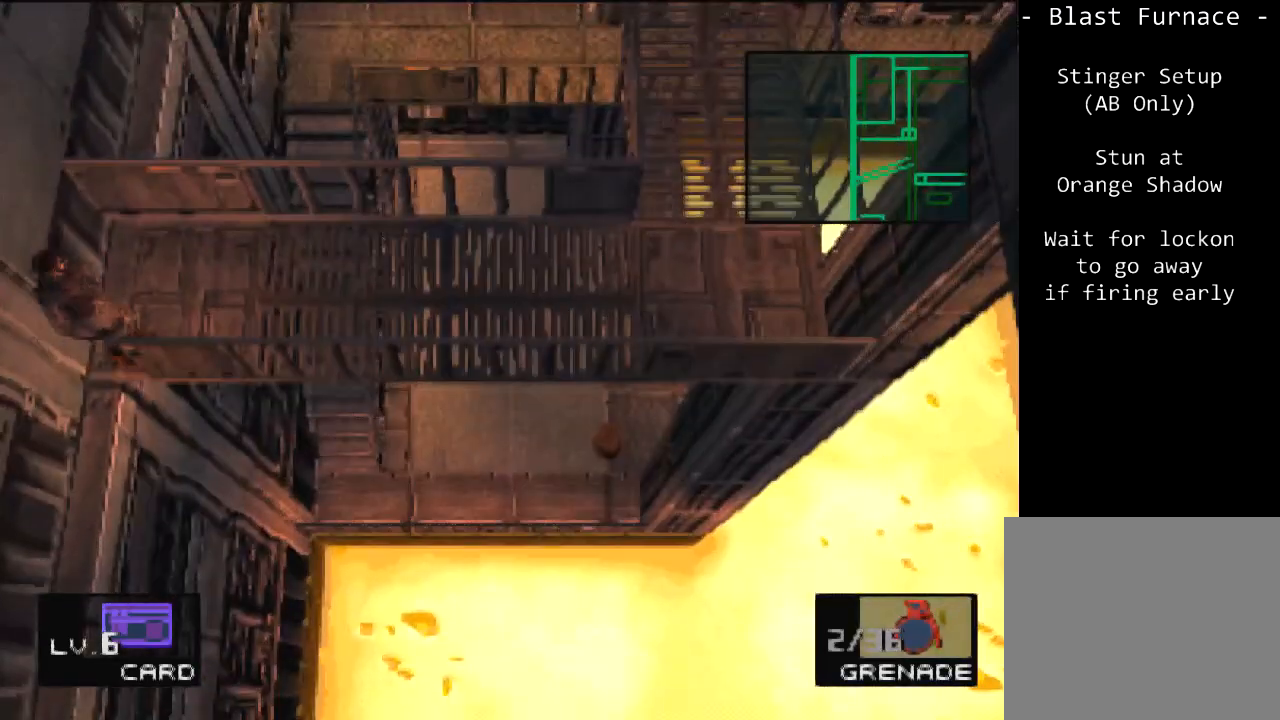
{"buttons": ["DPAD_UP", "DPAD_RIGHT"], "left_stick": "center", "events": []}
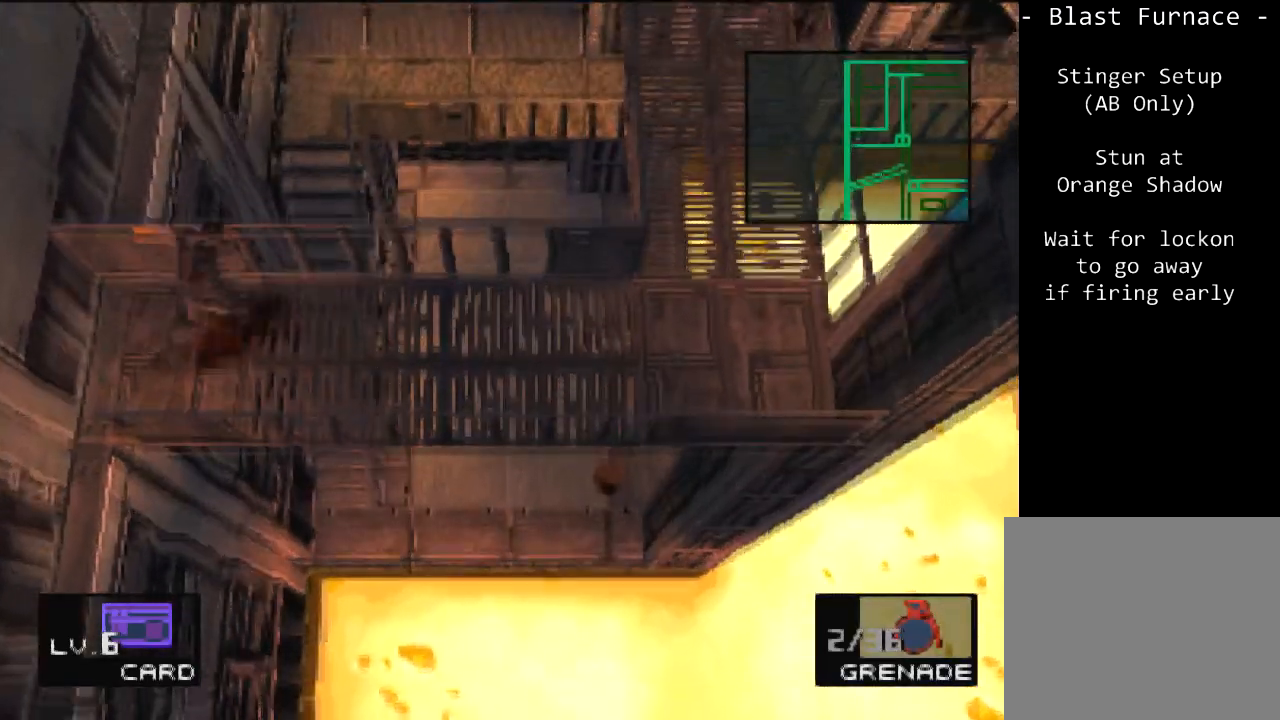
{"buttons": ["DPAD_UP", "DPAD_RIGHT"], "left_stick": "center", "events": []}
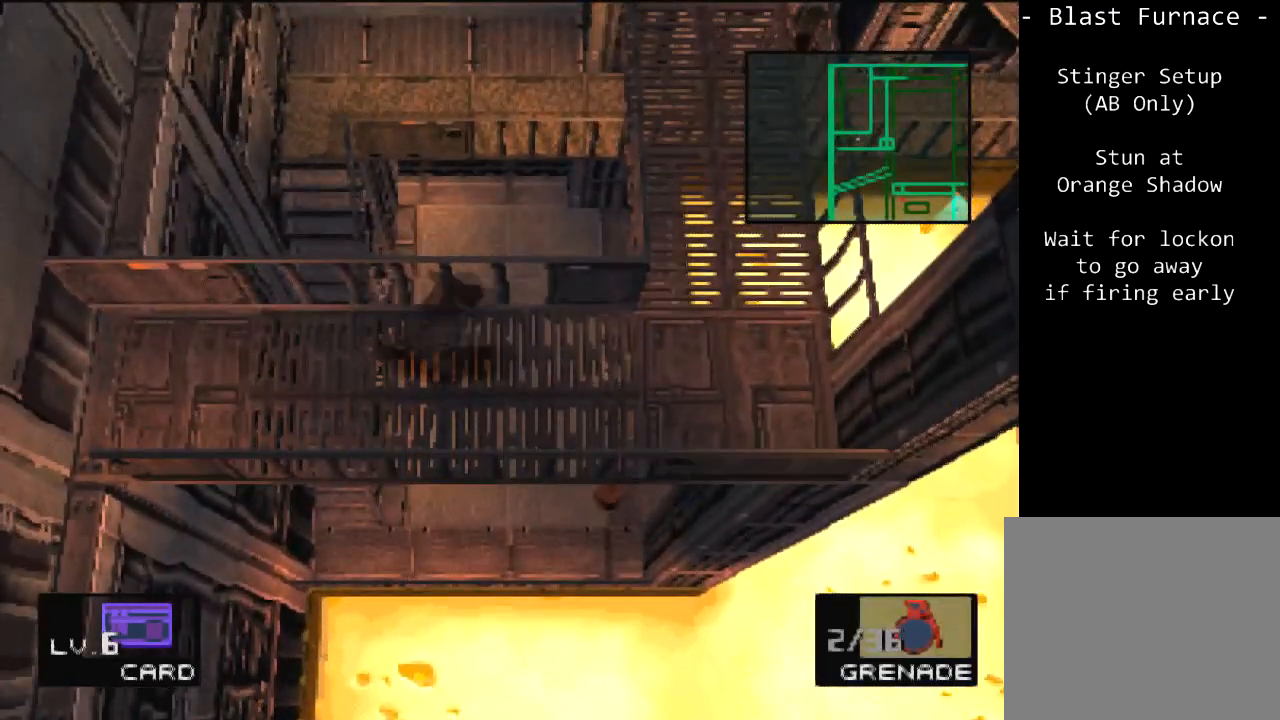
{"buttons": ["SQUARE", "DPAD_UP", "DPAD_RIGHT"], "left_stick": "center", "events": [[234, "SQUARE", "down"]]}
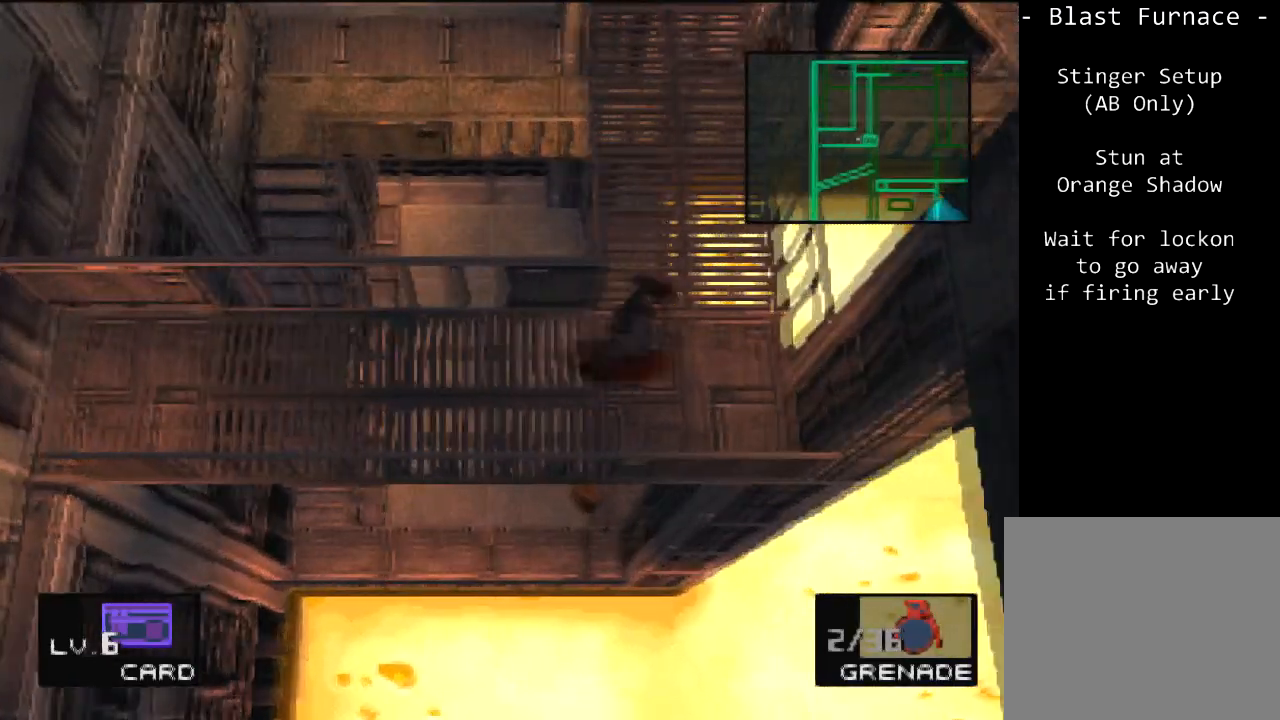
{"buttons": ["SQUARE", "DPAD_UP", "DPAD_RIGHT"], "left_stick": "center", "events": []}
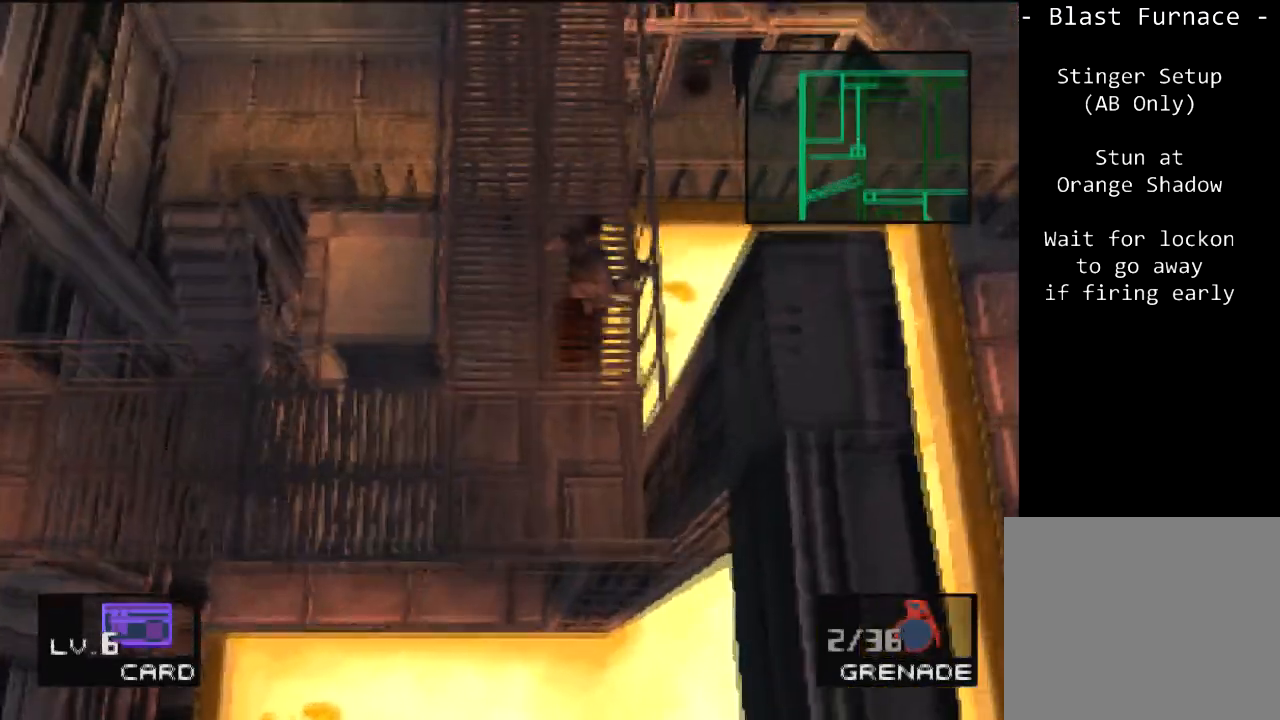
{"buttons": ["SQUARE", "DPAD_UP", "DPAD_RIGHT"], "left_stick": "center", "events": []}
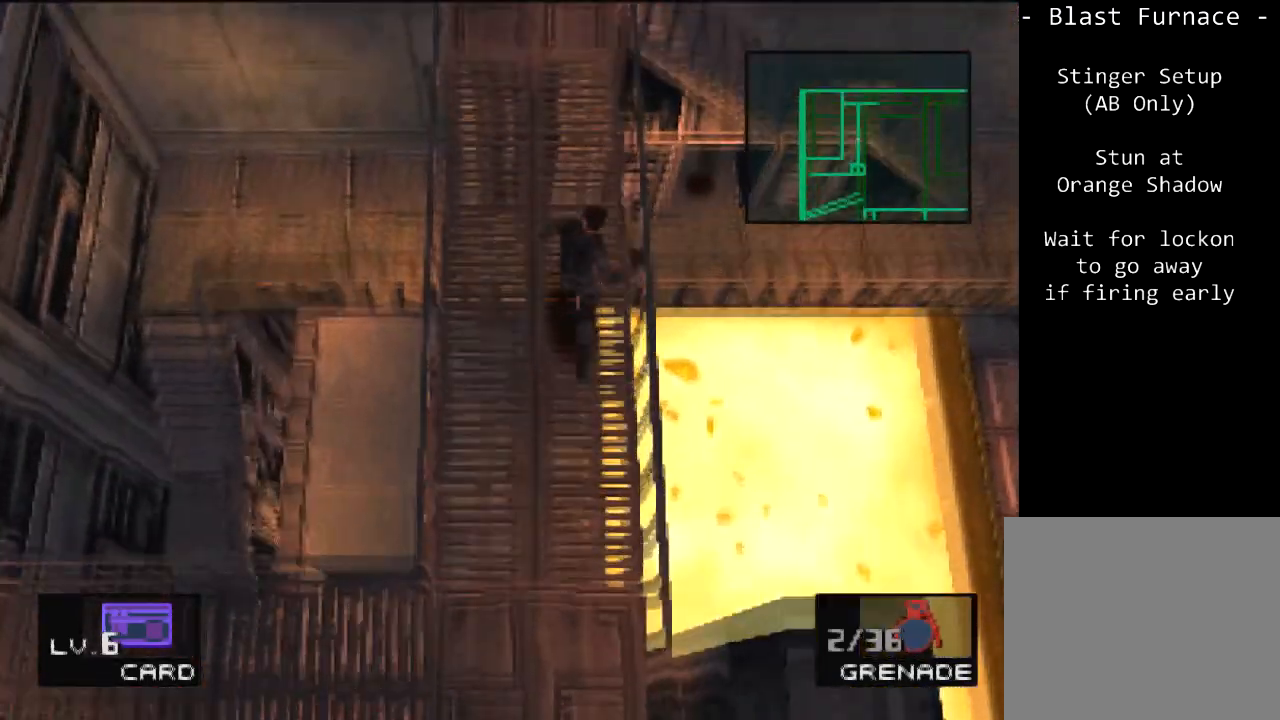
{"buttons": ["SQUARE", "DPAD_UP", "DPAD_RIGHT"], "left_stick": "center", "events": []}